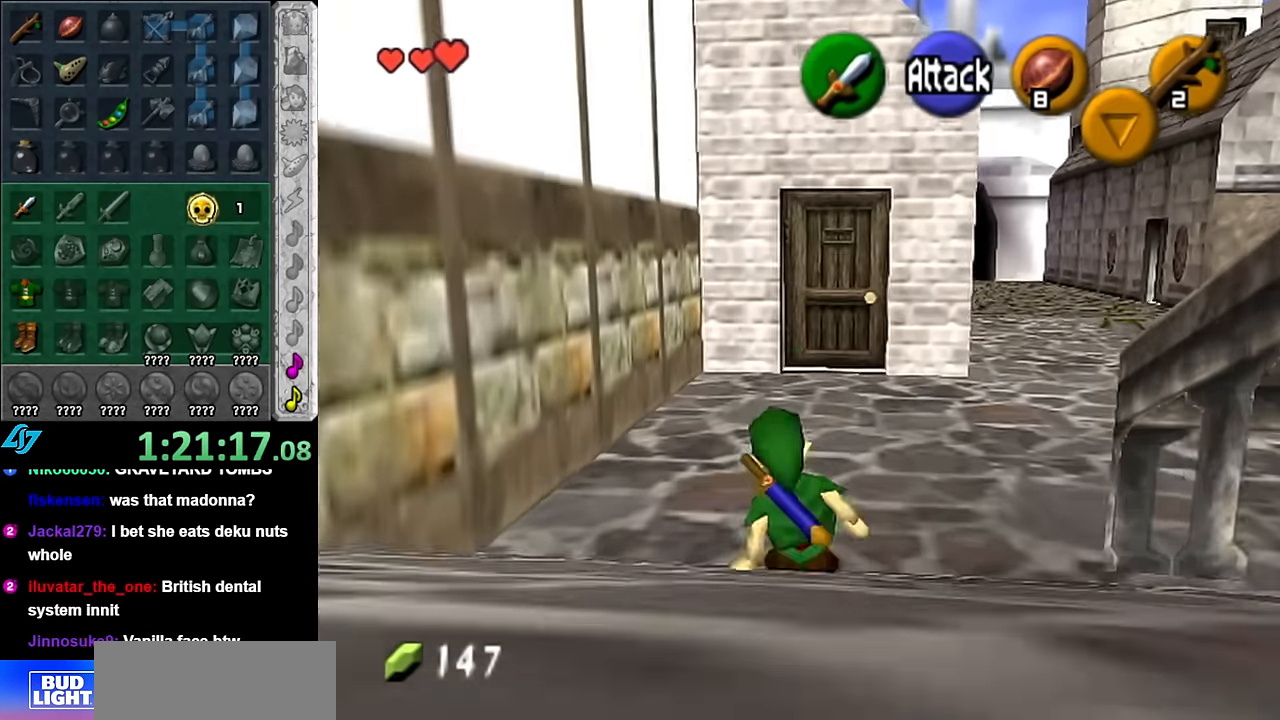
Gameplay with a controller (Nintendo layout); each line is a JSON object with the inputs held at the frame after it. "button_events" lists button changes between this image and that frame as [ms after this image, input, new state], when the widget could be followed in between (sticks are given only as held states). Not read: L3 R2 R3 Y.
{"buttons": [], "left_stick": "up", "right_stick": "center", "button_events": [[133, "A", "up"]]}
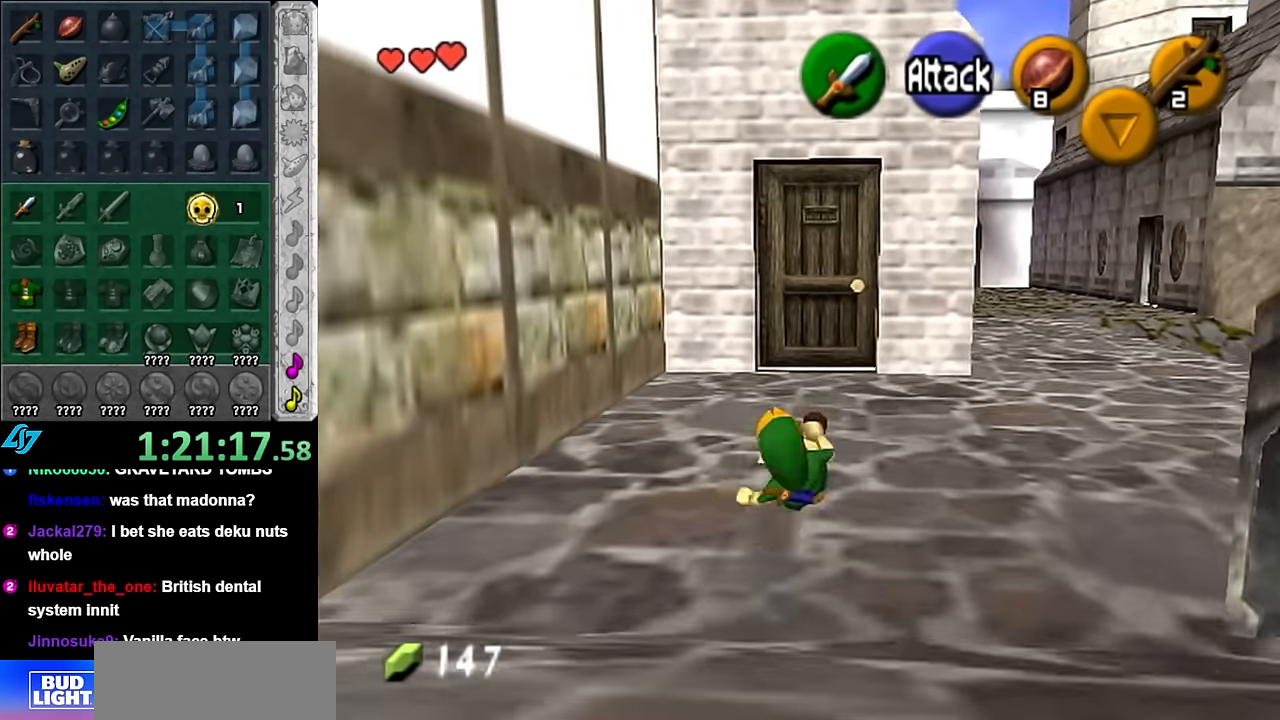
{"buttons": [], "left_stick": "up", "right_stick": "center", "button_events": []}
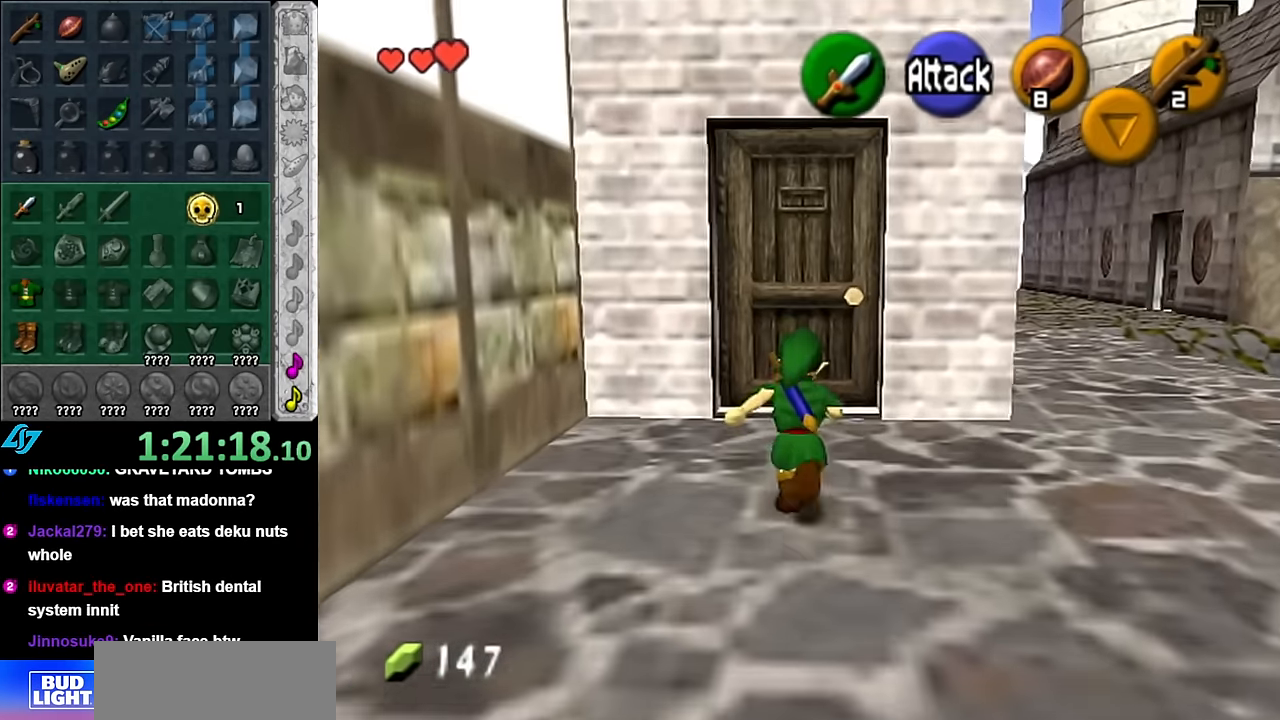
{"buttons": ["A"], "left_stick": "center", "right_stick": "center", "button_events": [[267, "A", "down"], [317, "A", "up"], [417, "A", "down"]]}
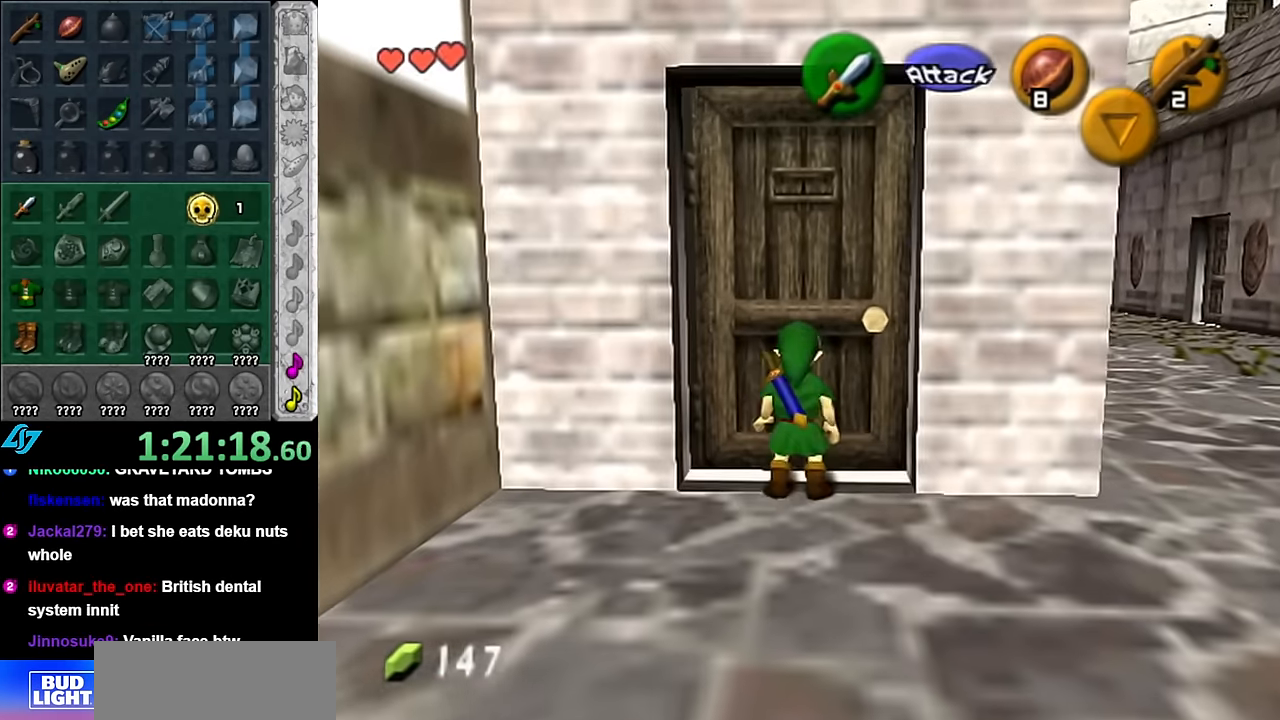
{"buttons": [], "left_stick": "up", "right_stick": "center", "button_events": [[133, "A", "up"], [200, "A", "down"], [300, "A", "up"]]}
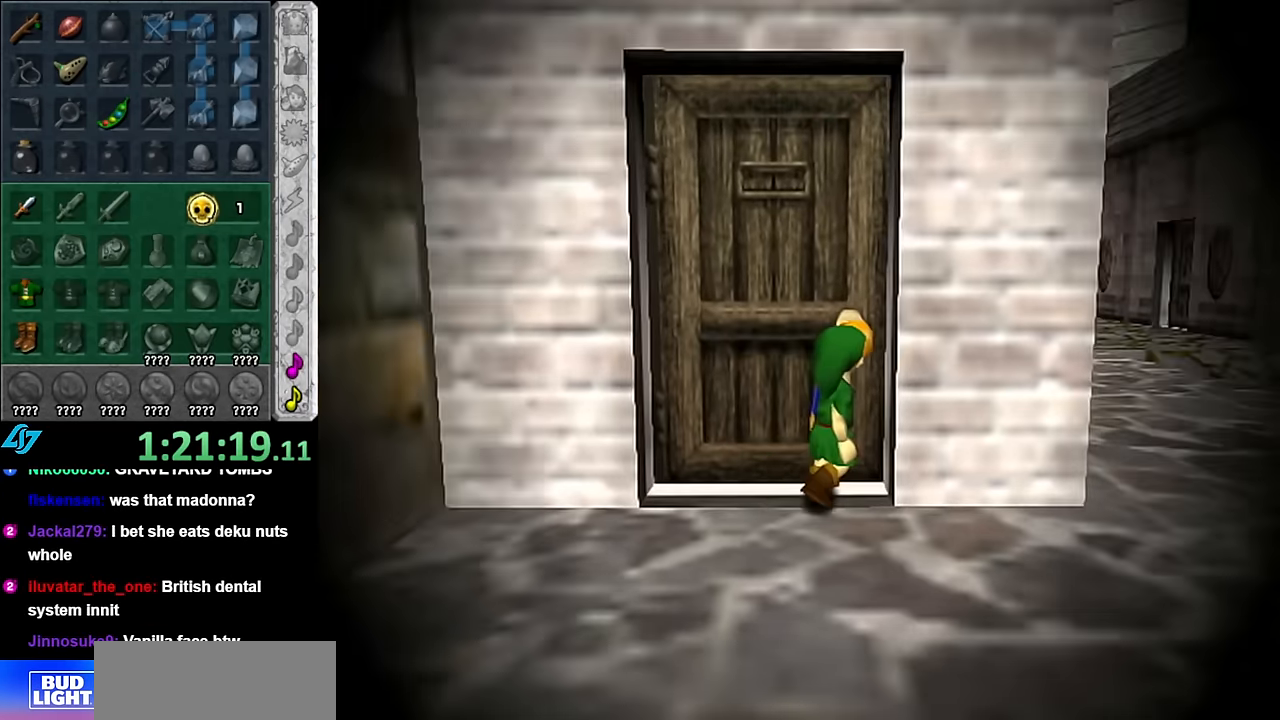
{"buttons": [], "left_stick": "up", "right_stick": "center", "button_events": []}
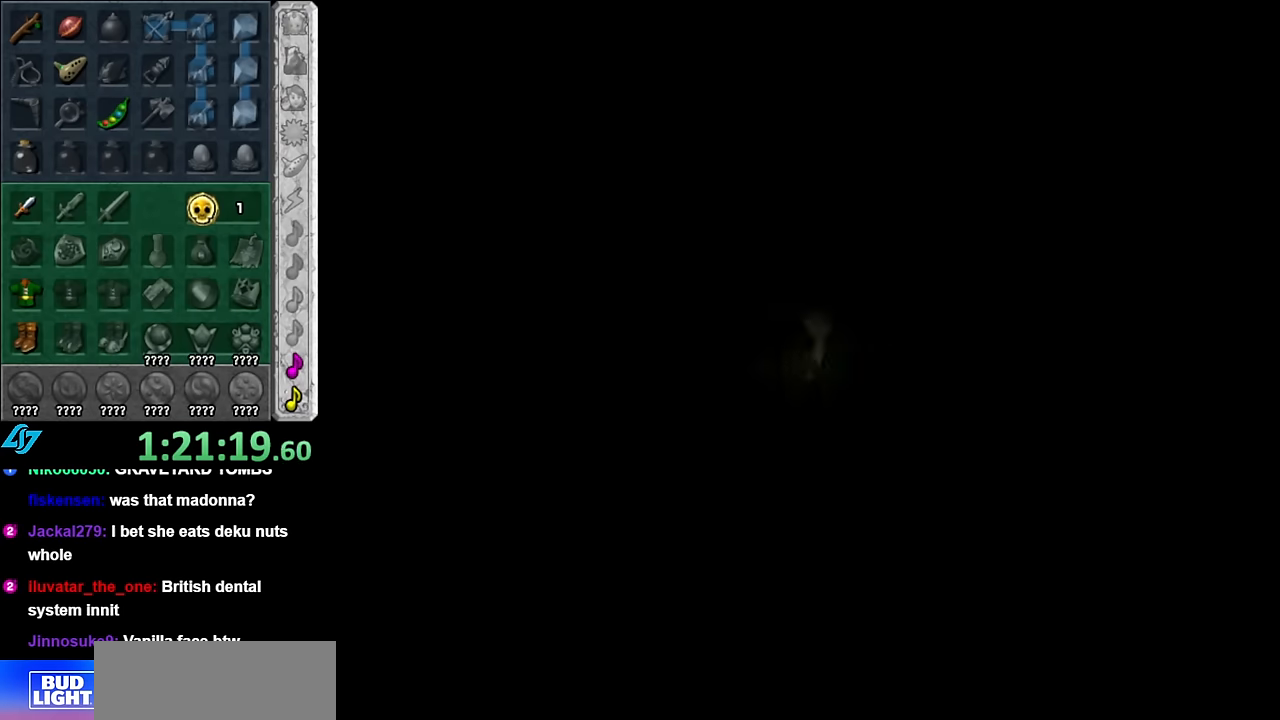
{"buttons": [], "left_stick": "up", "right_stick": "center", "button_events": []}
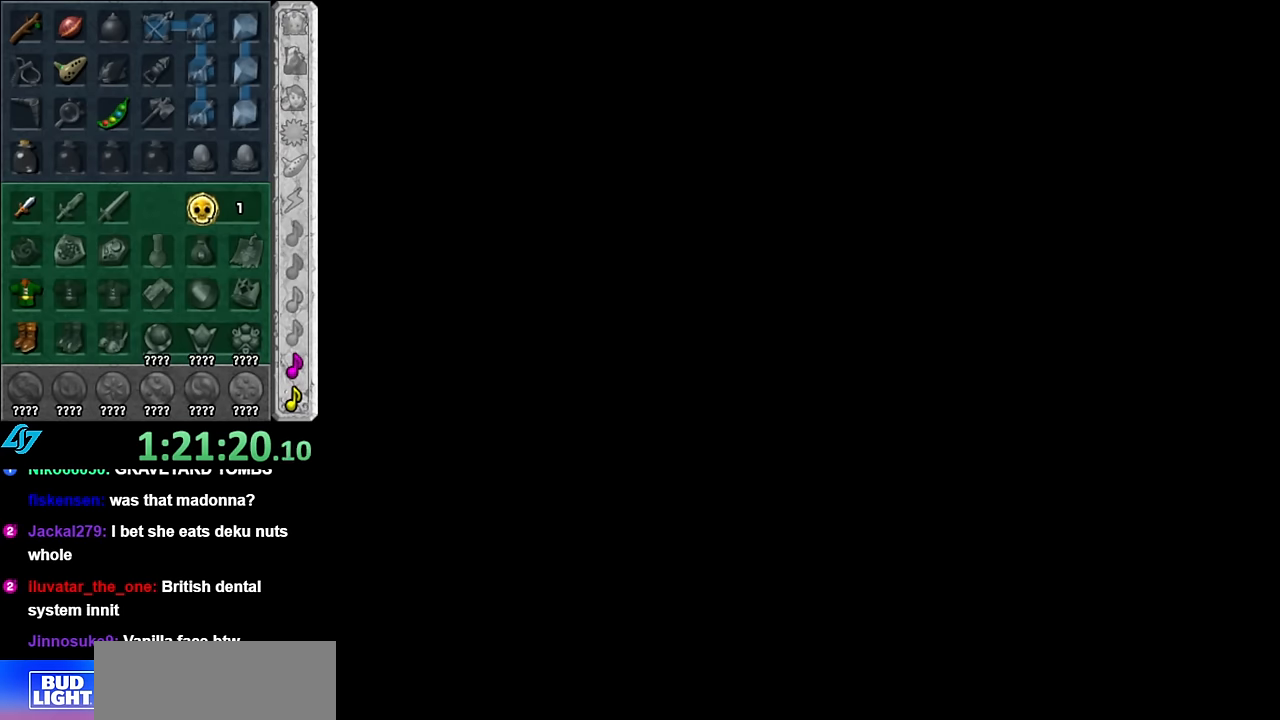
{"buttons": [], "left_stick": "up", "right_stick": "center", "button_events": []}
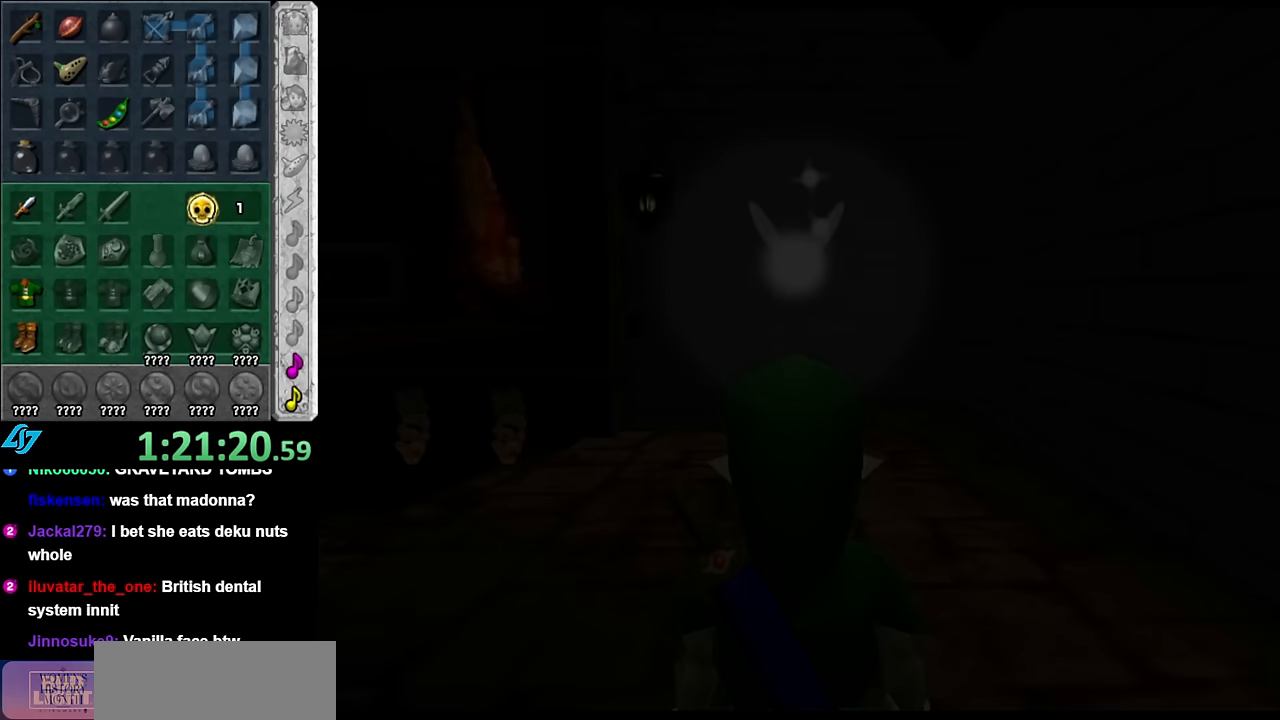
{"buttons": [], "left_stick": "up", "right_stick": "center", "button_events": []}
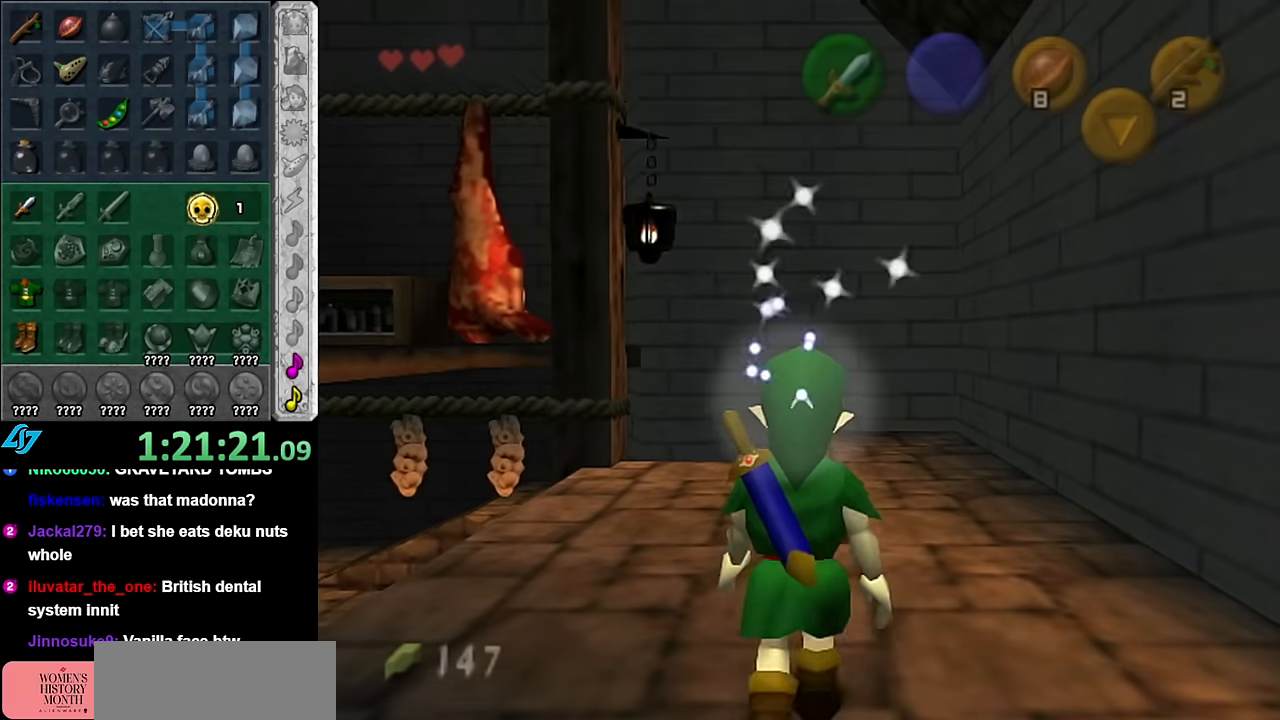
{"buttons": ["L1"], "left_stick": "center", "right_stick": "center", "button_events": [[300, "L1", "down"]]}
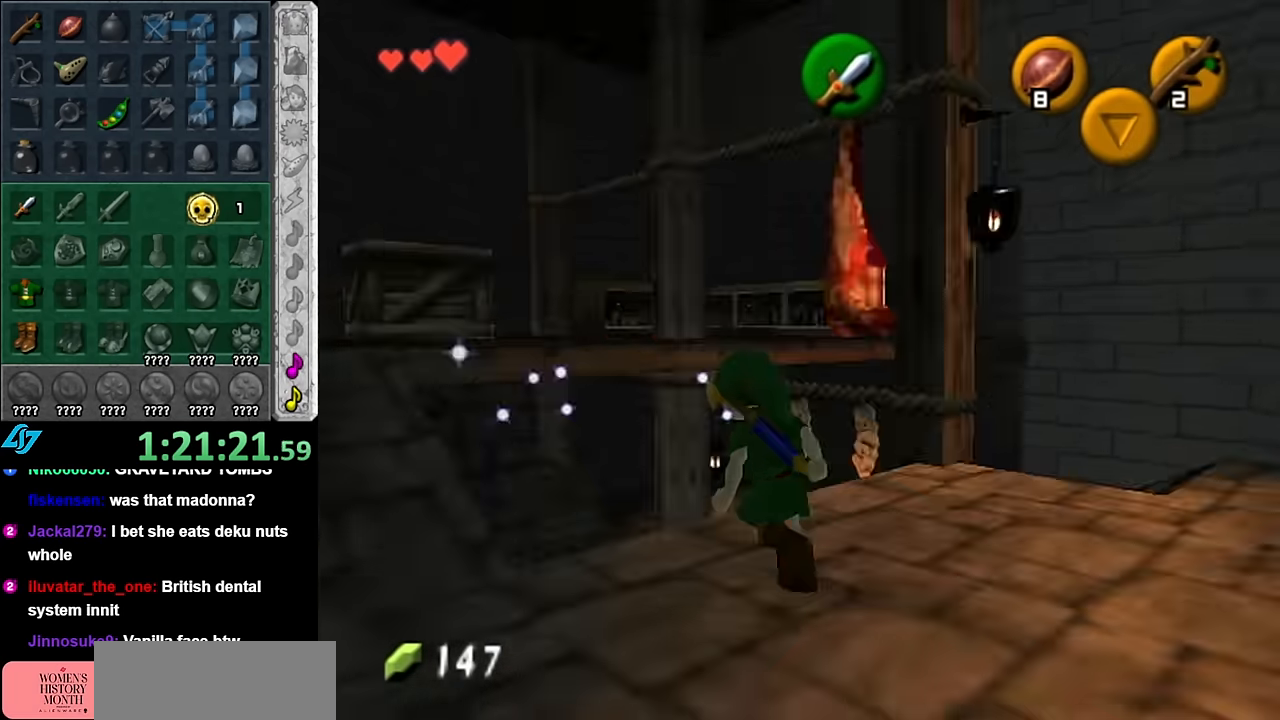
{"buttons": [], "left_stick": "down-right", "right_stick": "center", "button_events": [[16, "L1", "up"]]}
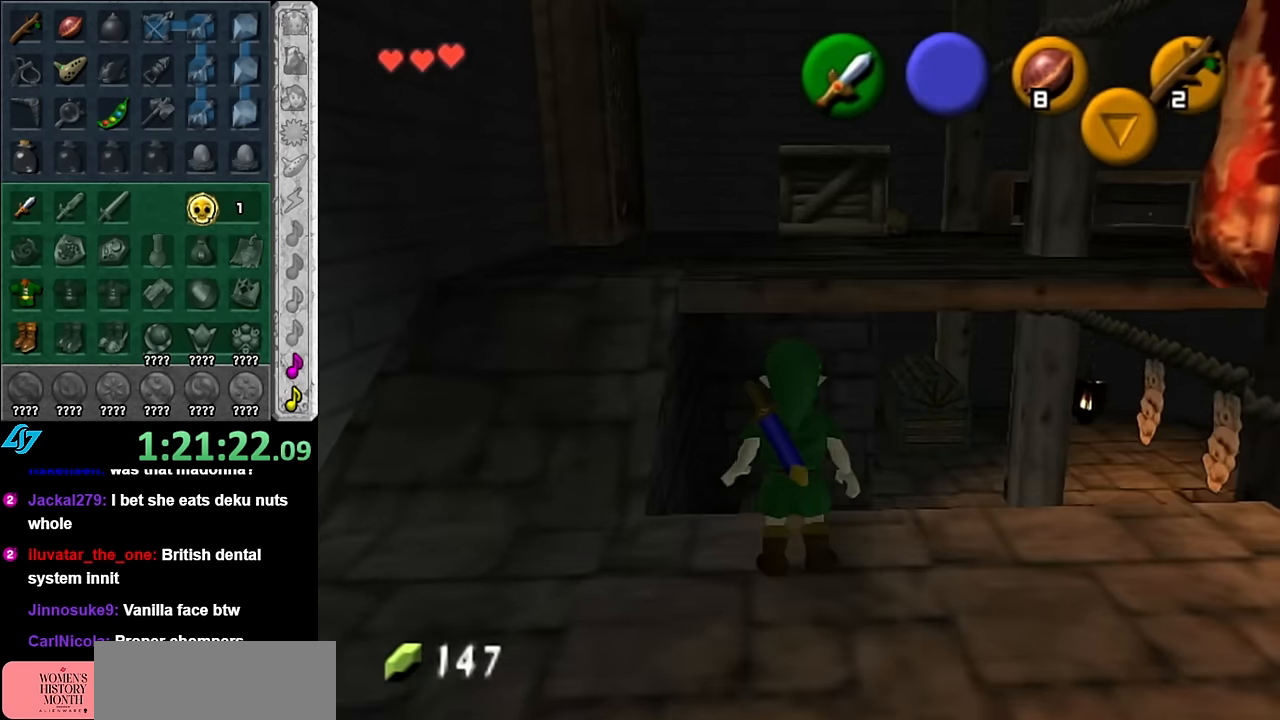
{"buttons": [], "left_stick": "center", "right_stick": "center", "button_events": []}
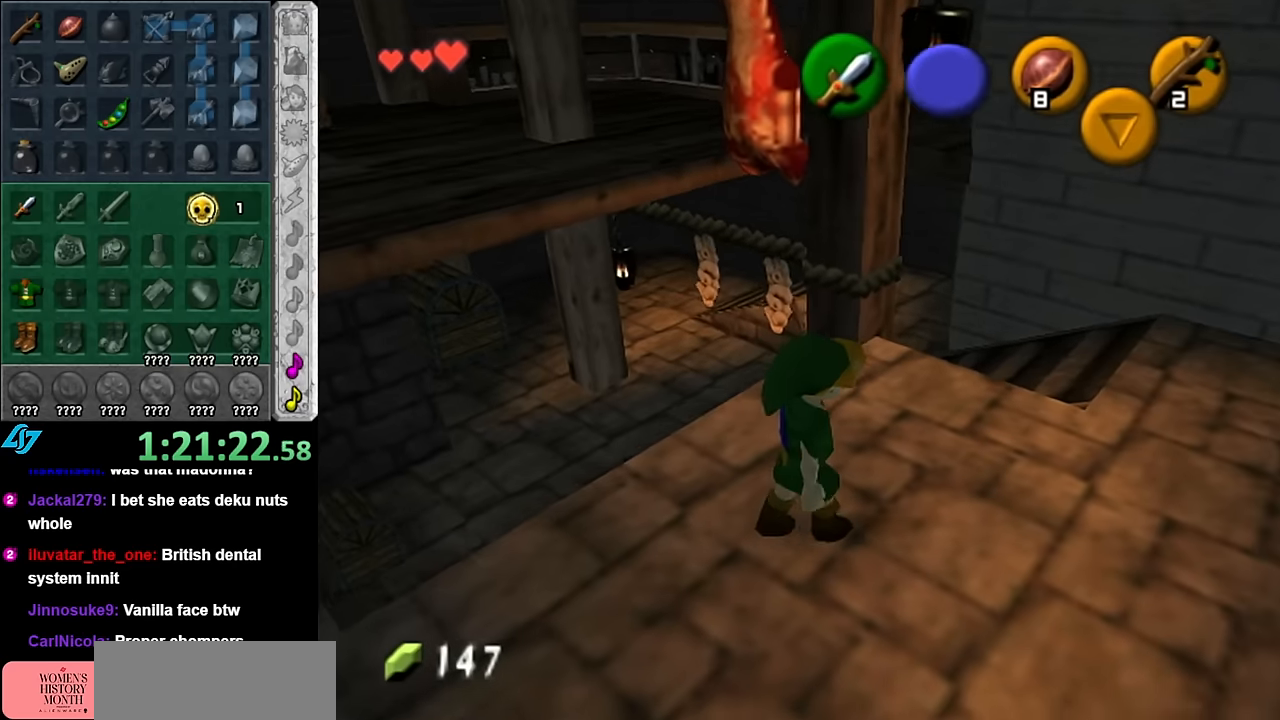
{"buttons": [], "left_stick": "left", "right_stick": "center", "button_events": []}
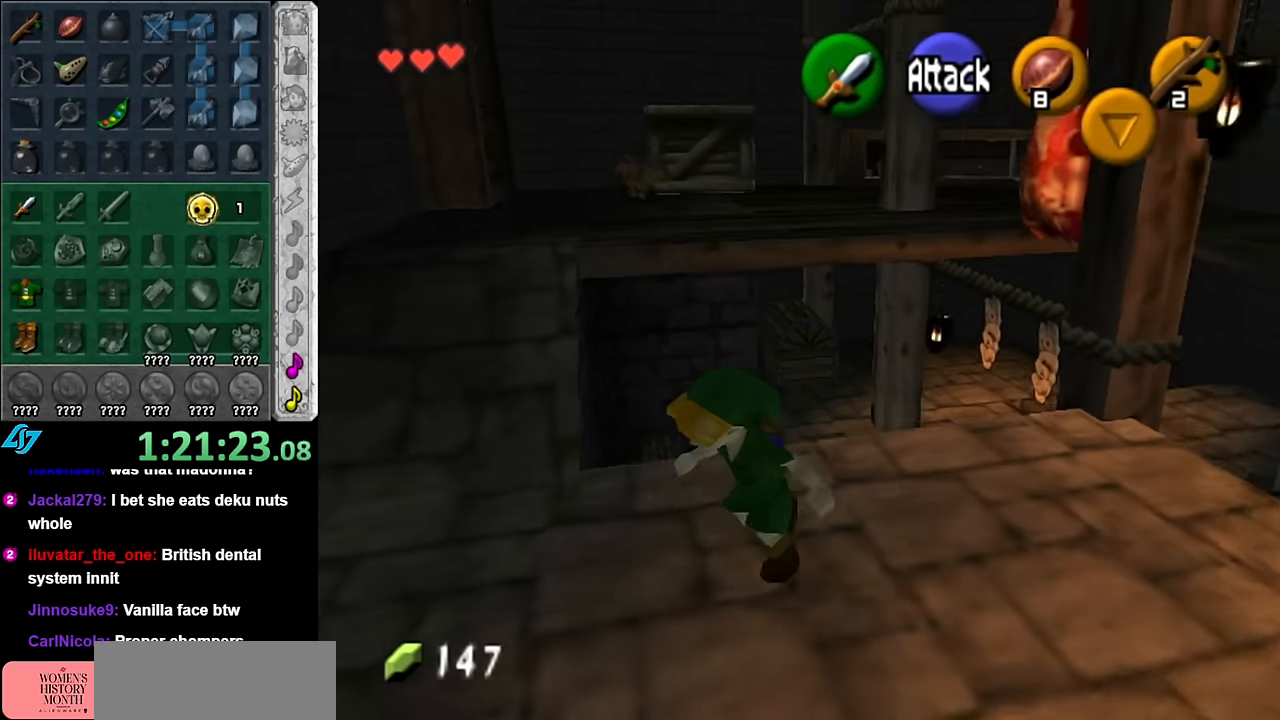
{"buttons": [], "left_stick": "up", "right_stick": "center", "button_events": []}
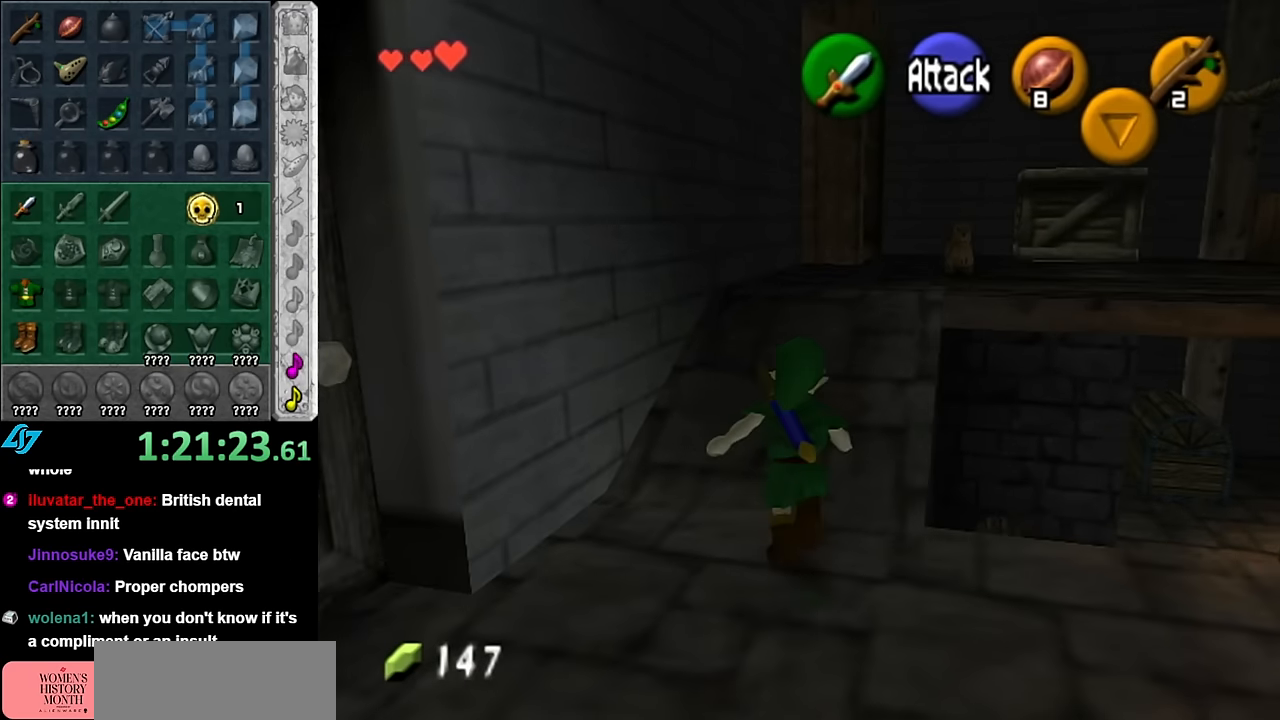
{"buttons": [], "left_stick": "up", "right_stick": "center", "button_events": []}
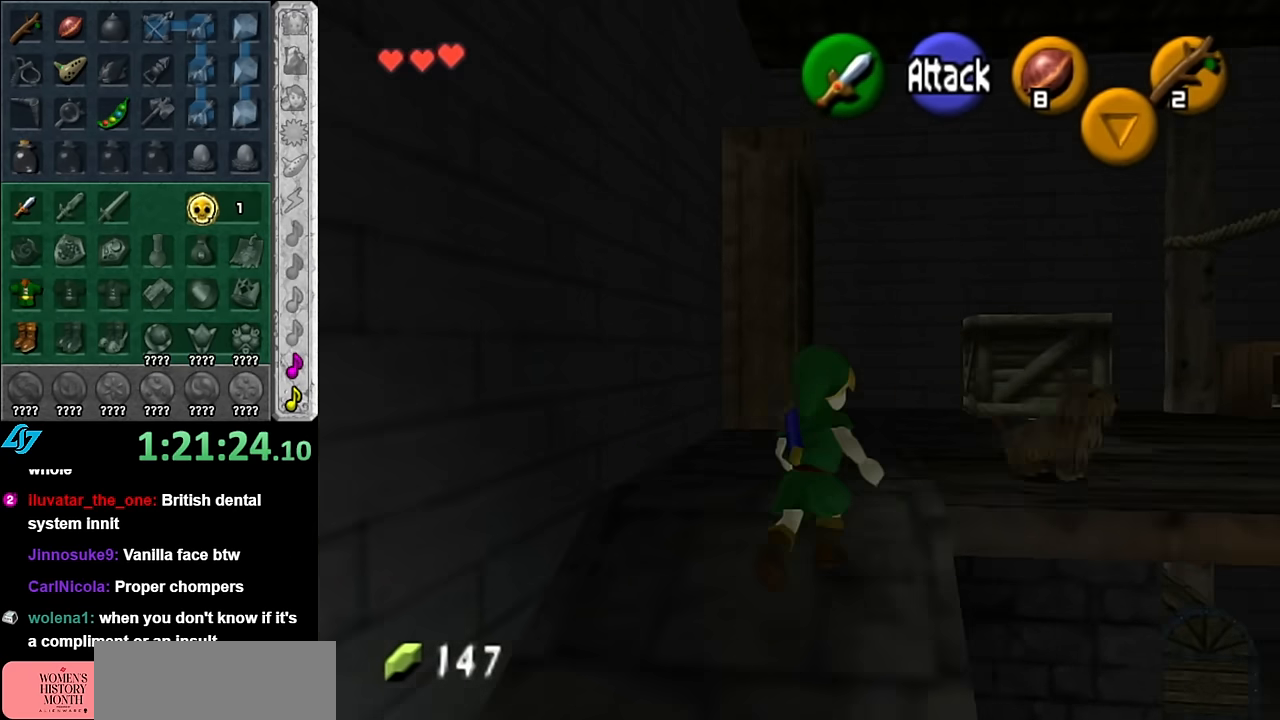
{"buttons": [], "left_stick": "up-right", "right_stick": "center", "button_events": []}
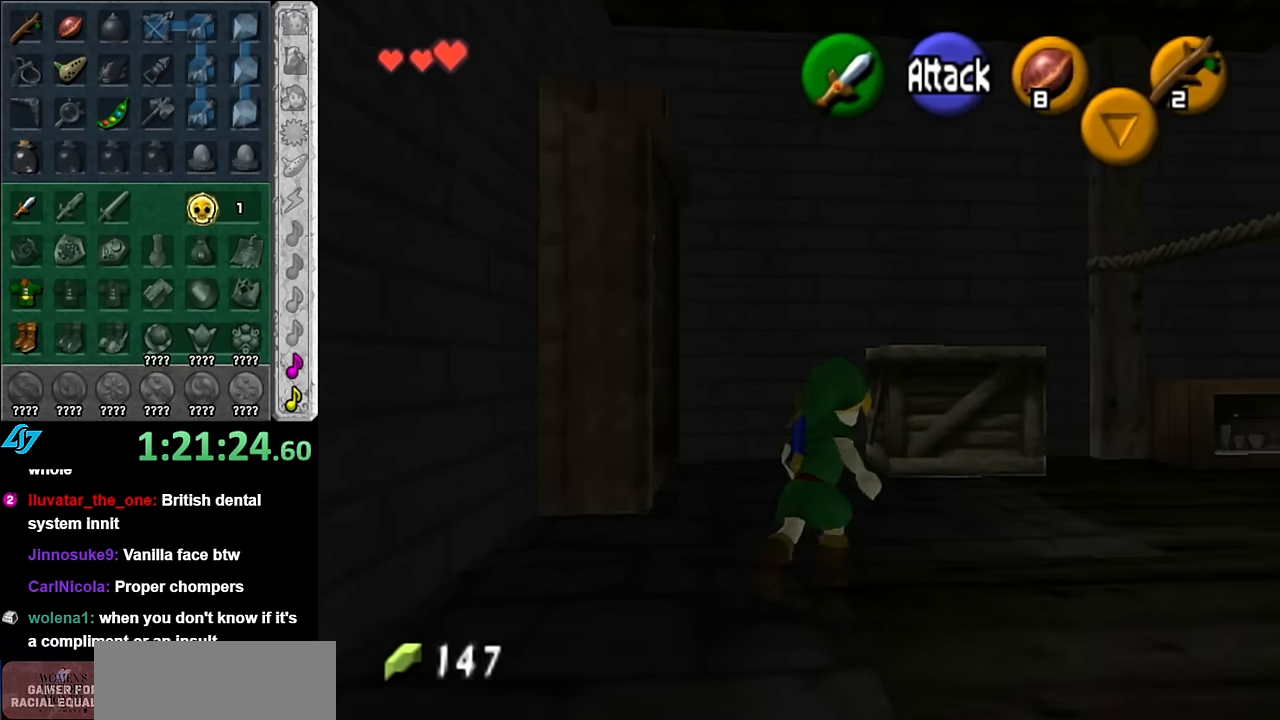
{"buttons": [], "left_stick": "up", "right_stick": "center", "button_events": [[300, "A", "down"], [417, "A", "up"]]}
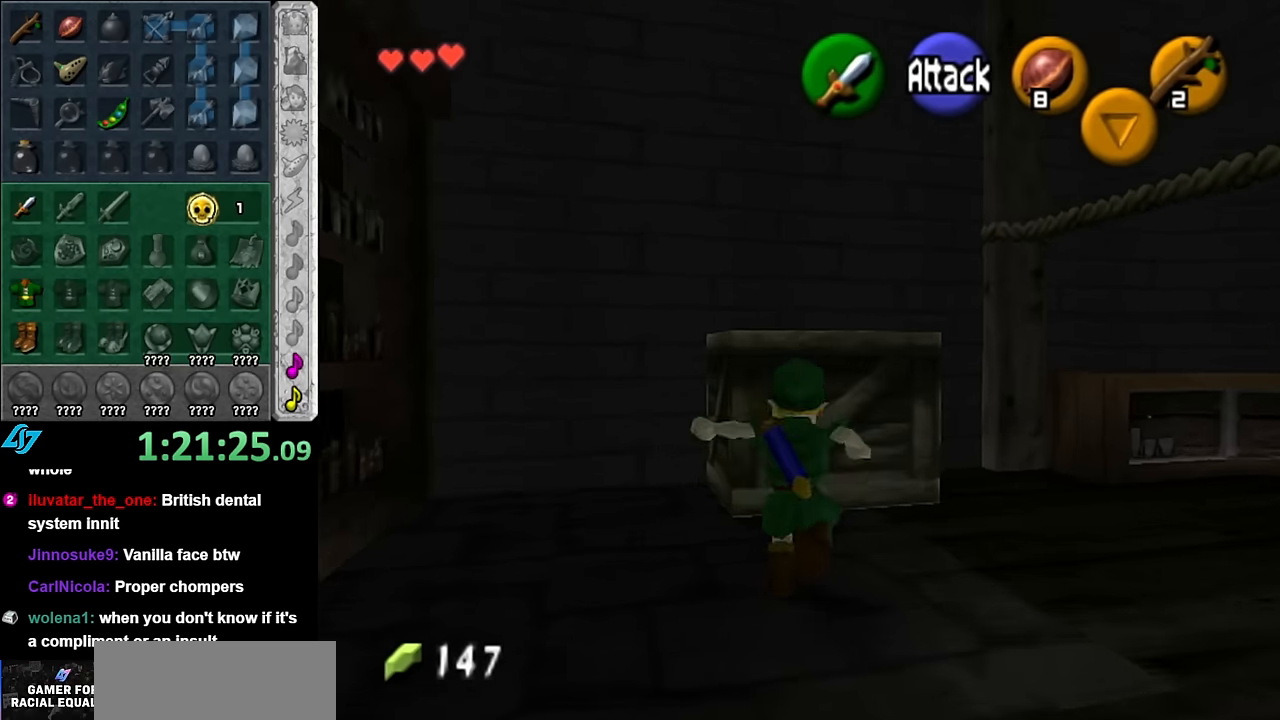
{"buttons": [], "left_stick": "up", "right_stick": "center", "button_events": []}
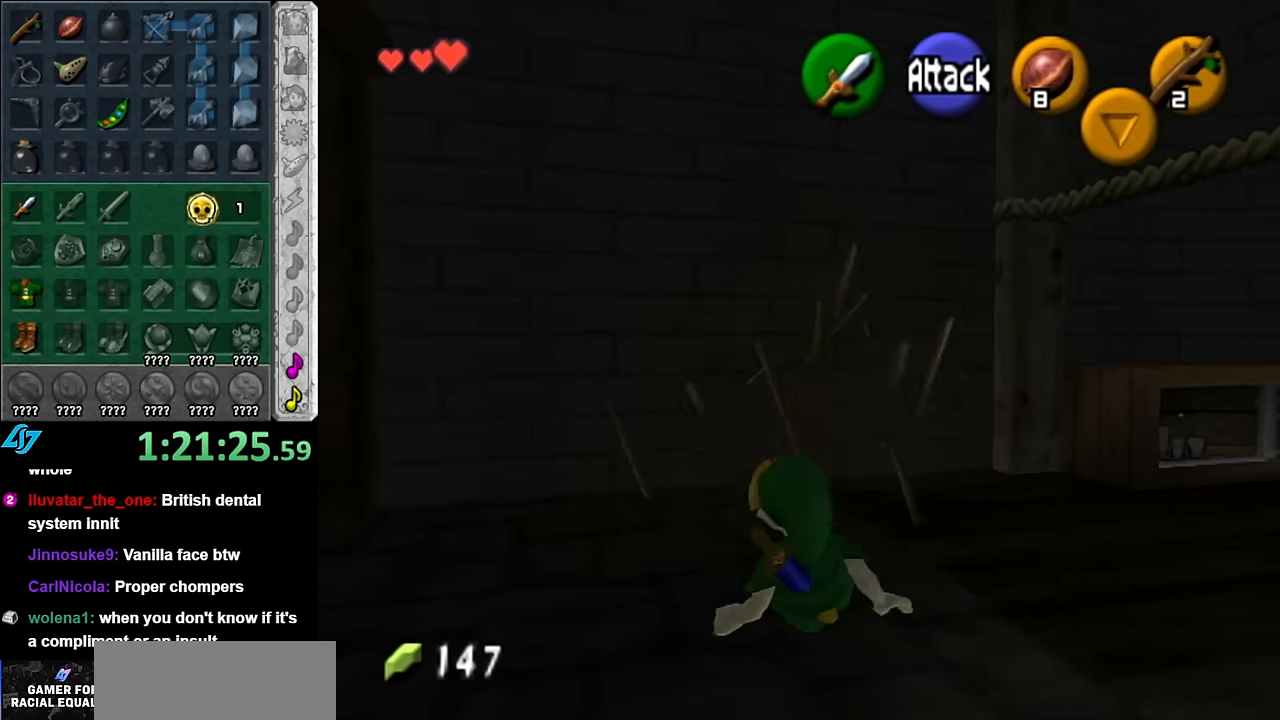
{"buttons": [], "left_stick": "up-right", "right_stick": "center", "button_events": []}
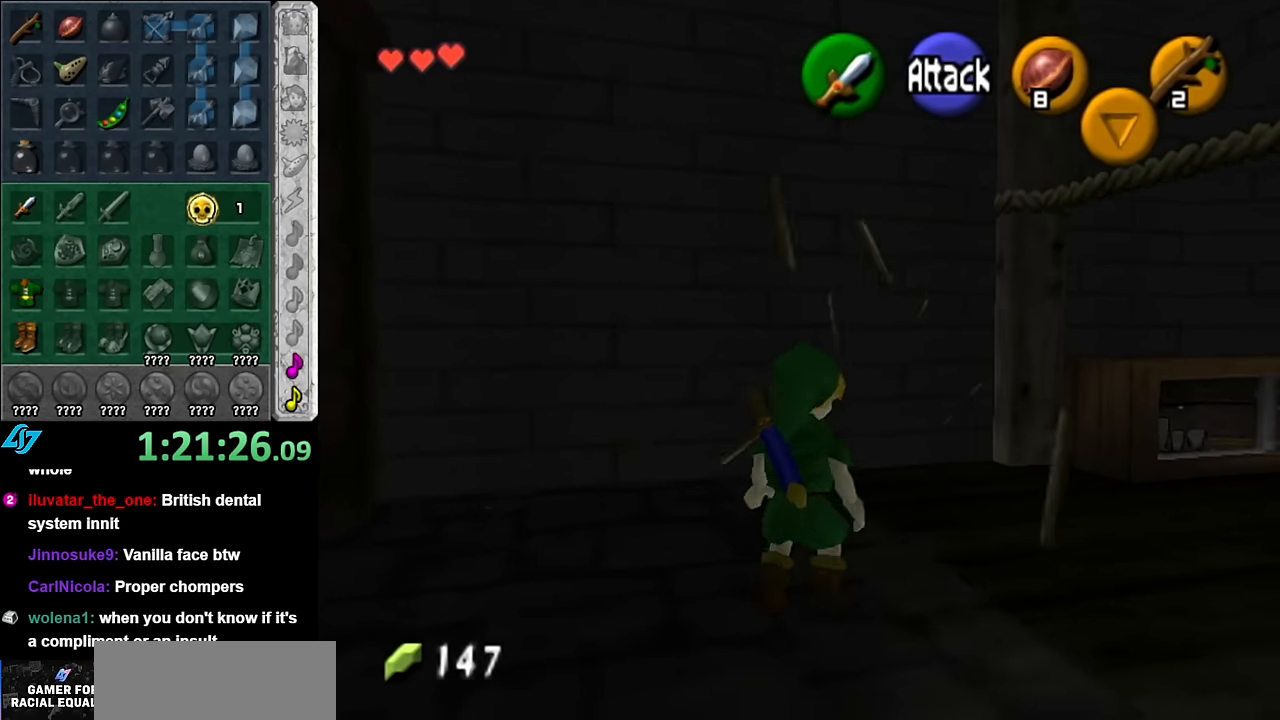
{"buttons": [], "left_stick": "up-right", "right_stick": "center", "button_events": []}
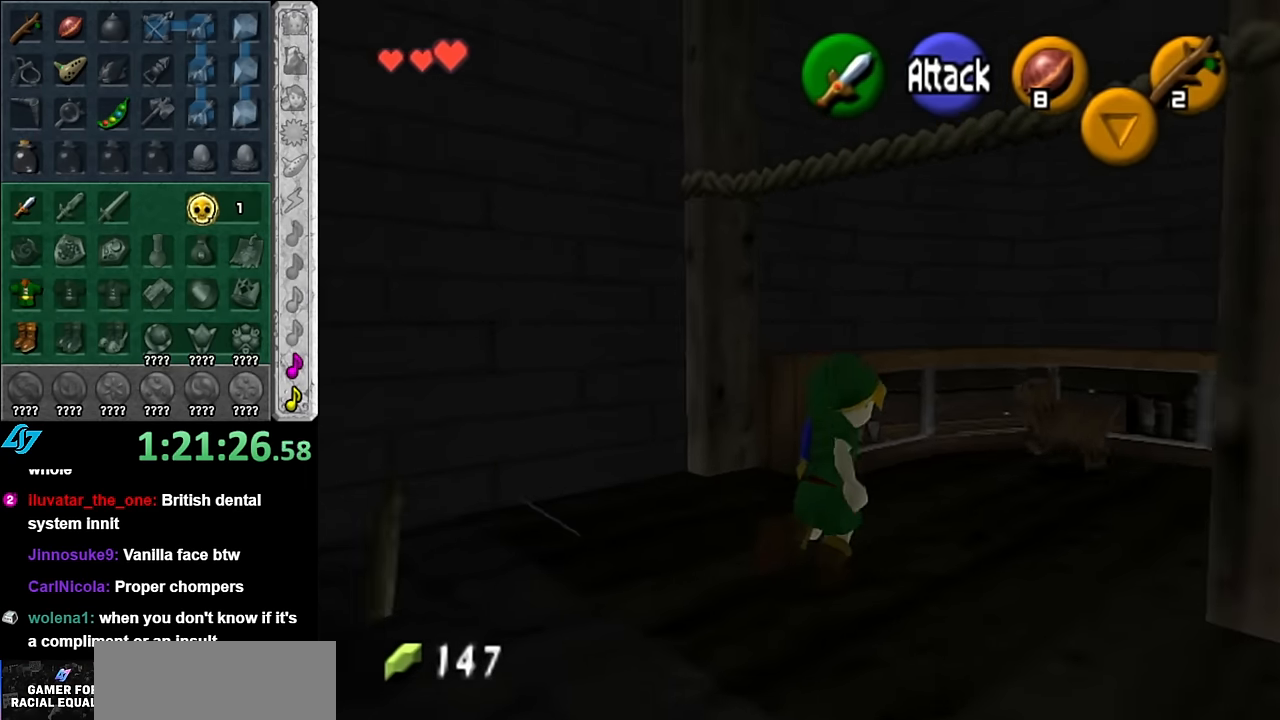
{"buttons": [], "left_stick": "up-right", "right_stick": "center", "button_events": []}
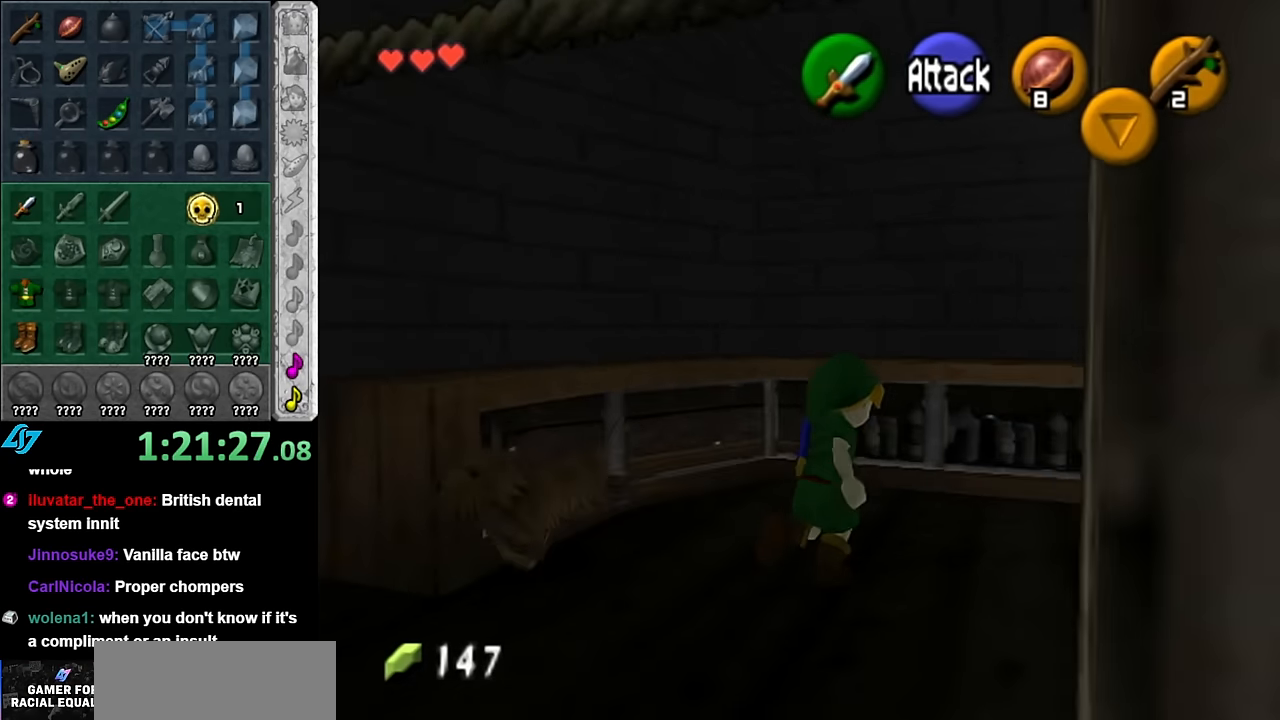
{"buttons": [], "left_stick": "up", "right_stick": "center", "button_events": [[200, "L1", "down"], [417, "L1", "up"]]}
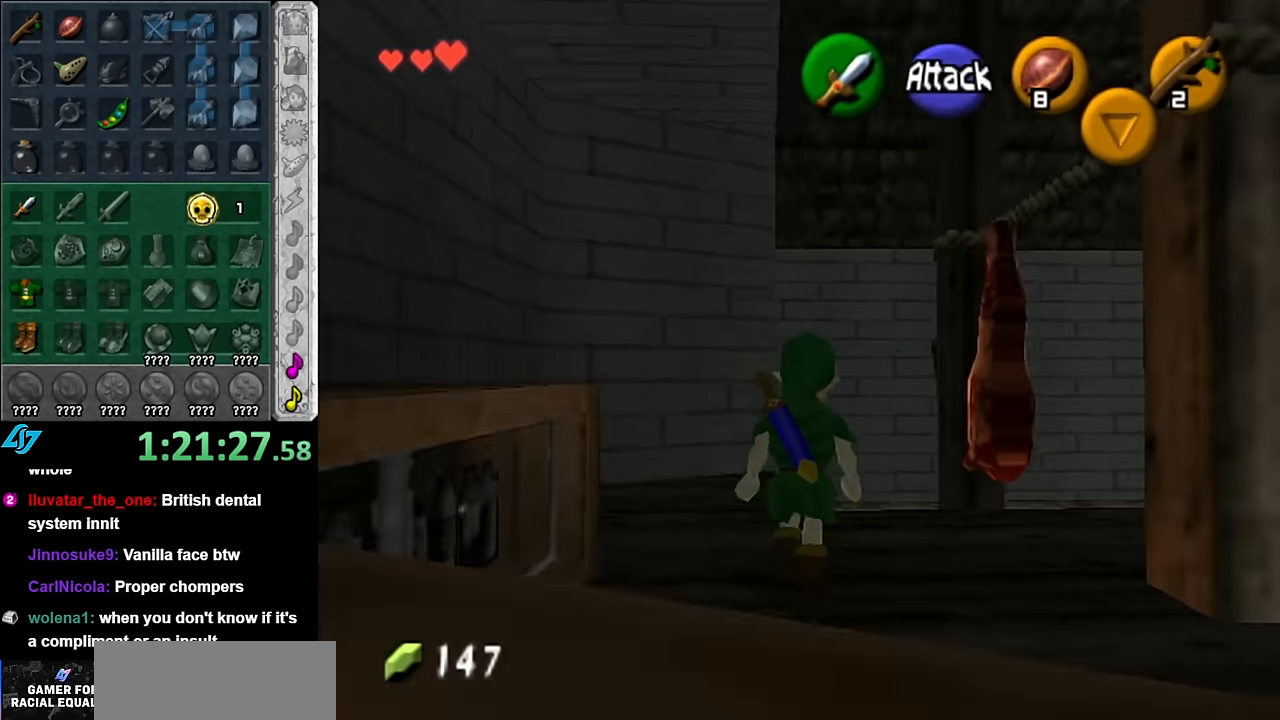
{"buttons": [], "left_stick": "up", "right_stick": "center"}
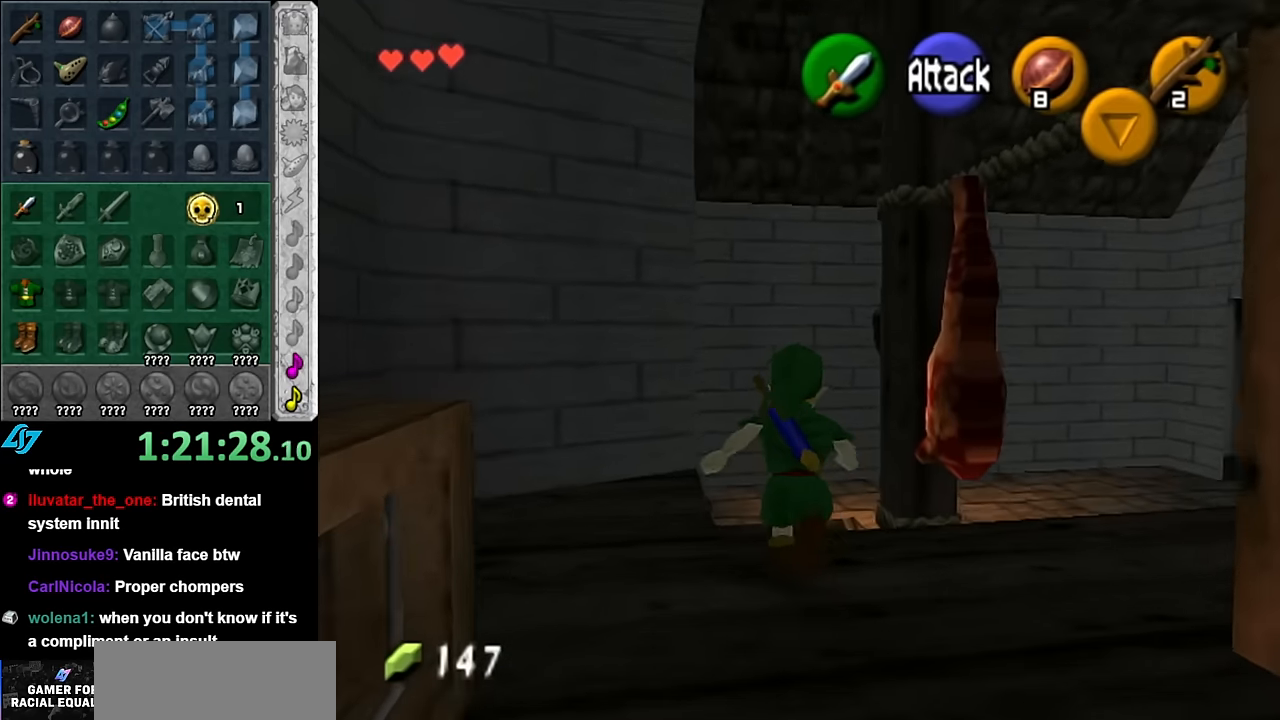
{"buttons": [], "left_stick": "center", "right_stick": "center", "button_events": []}
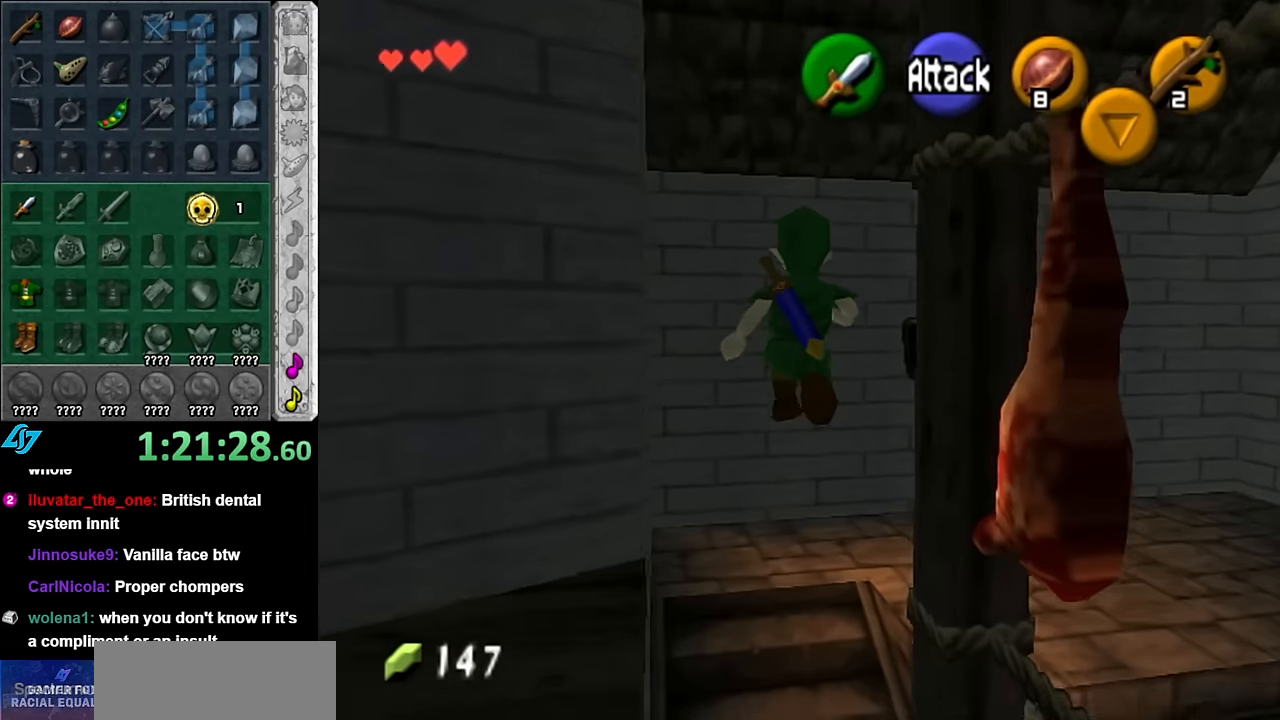
{"buttons": [], "left_stick": "down", "right_stick": "center", "button_events": []}
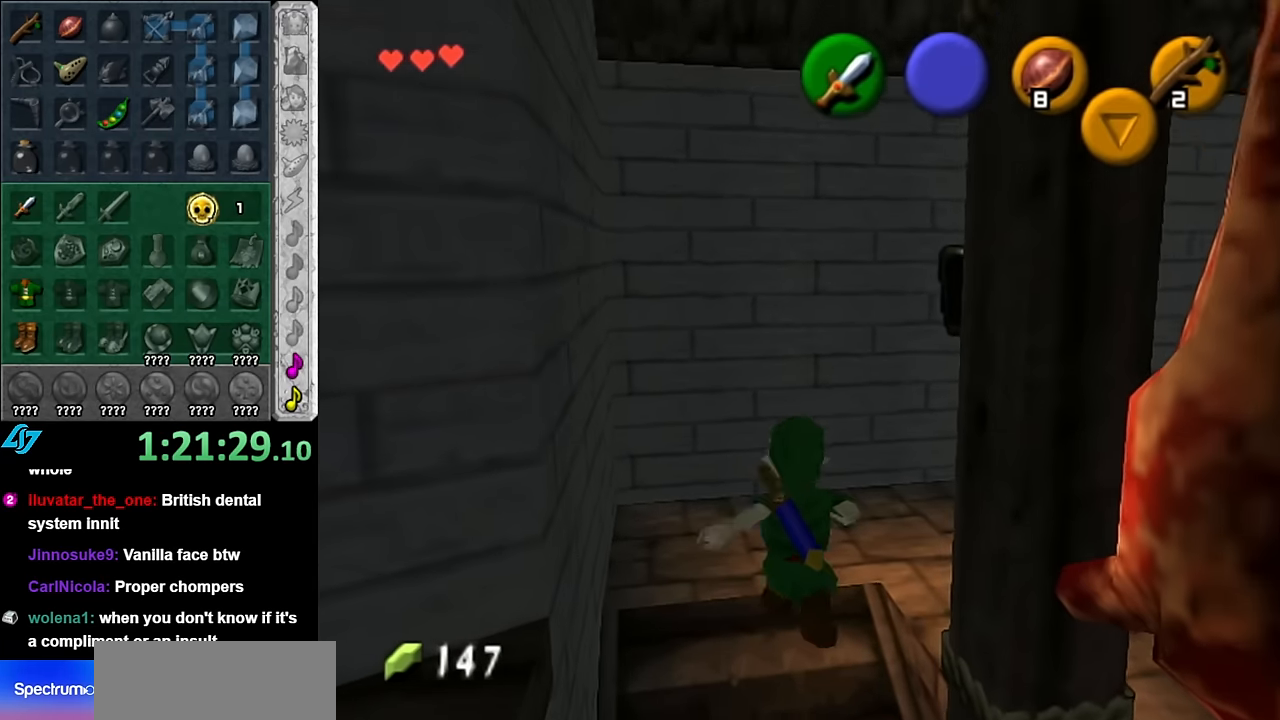
{"buttons": [], "left_stick": "up", "right_stick": "center", "button_events": [[134, "A", "down"], [234, "L1", "down"], [267, "A", "up"], [450, "L1", "up"]]}
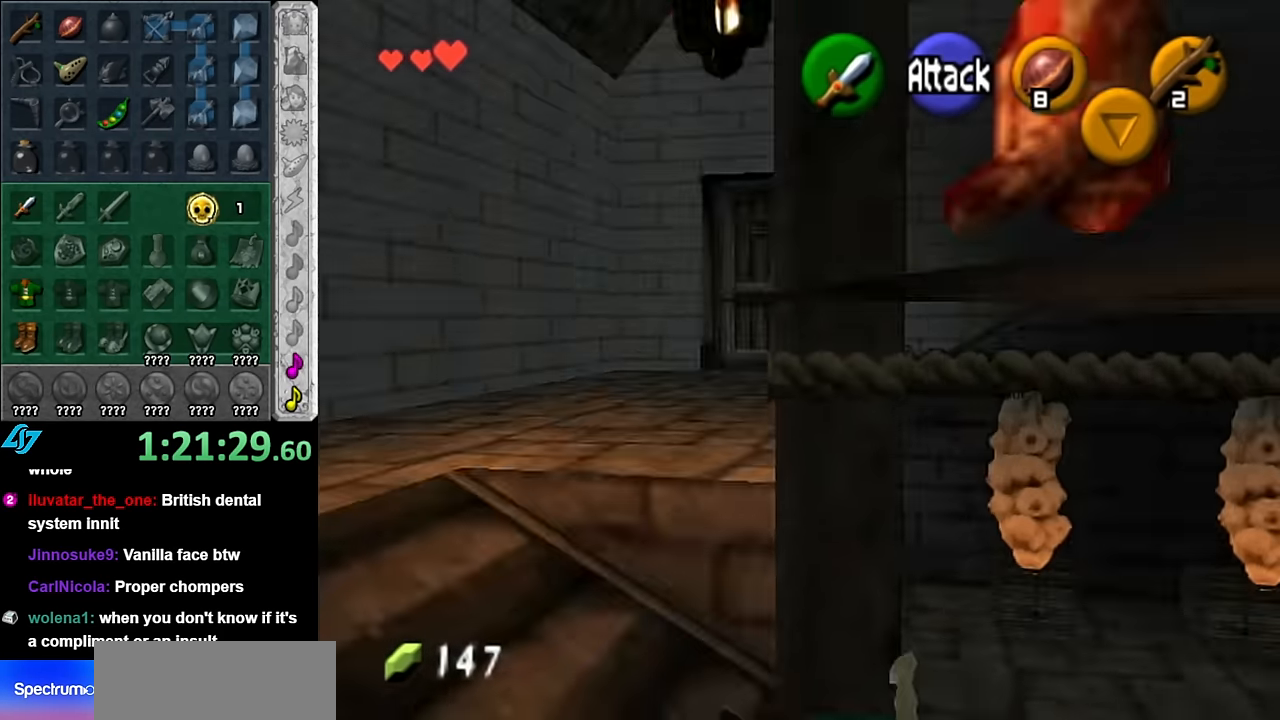
{"buttons": [], "left_stick": "up", "right_stick": "center", "button_events": []}
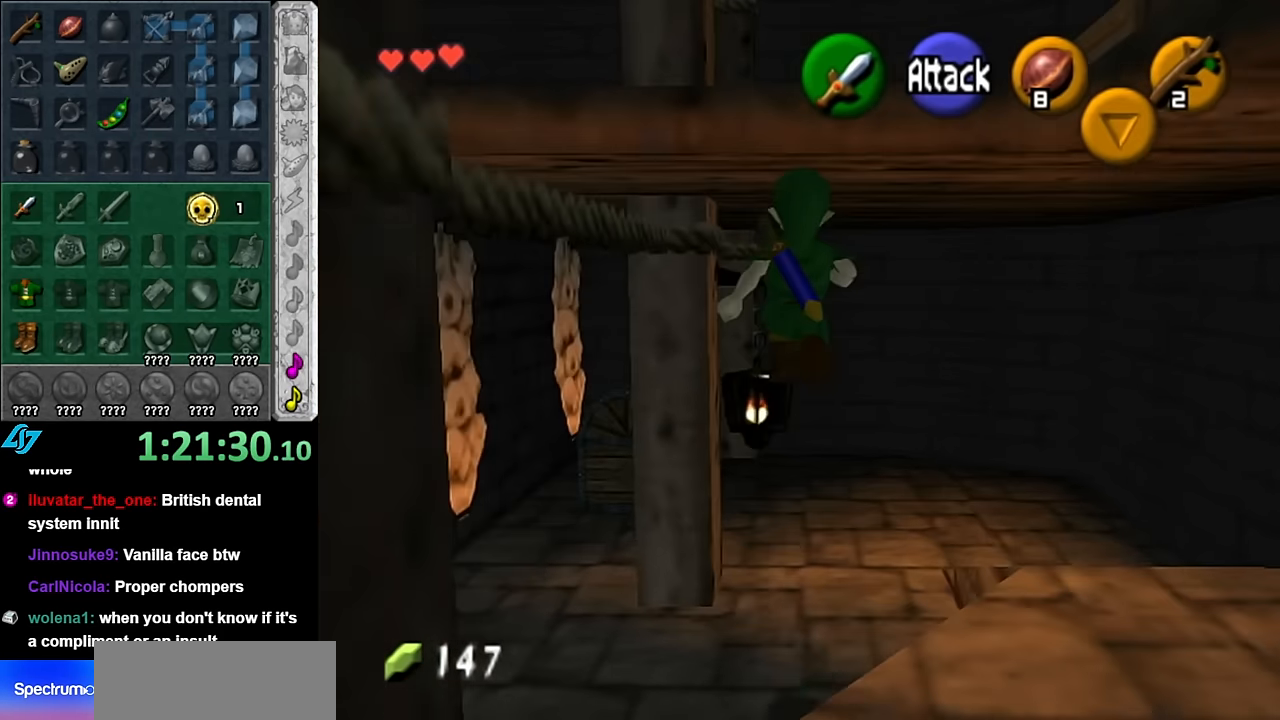
{"buttons": [], "left_stick": "center", "right_stick": "center", "button_events": []}
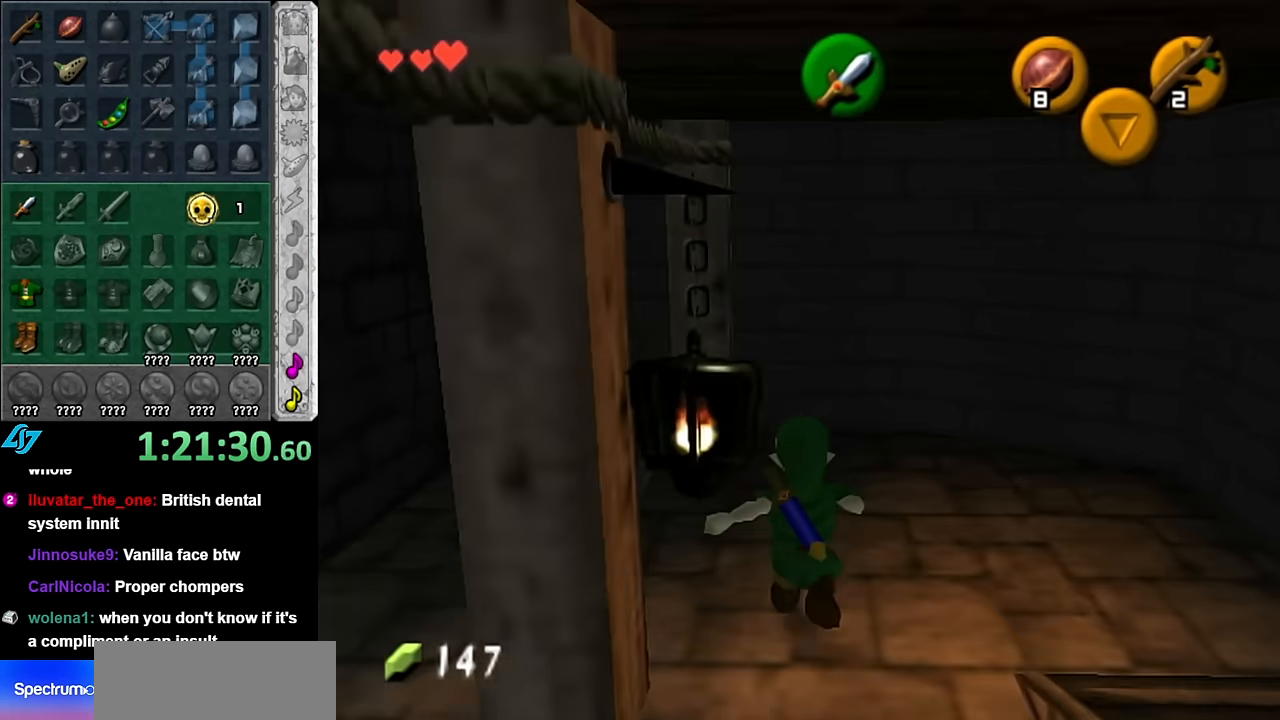
{"buttons": [], "left_stick": "up-left", "right_stick": "center", "button_events": []}
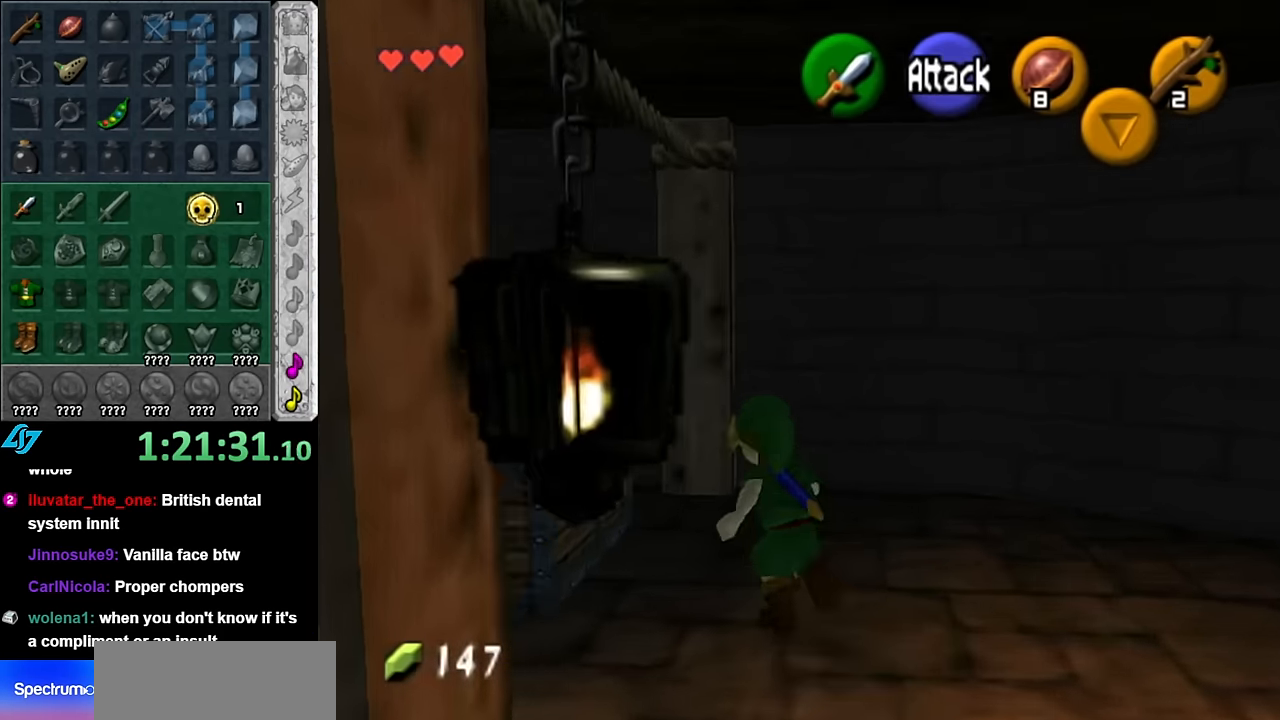
{"buttons": [], "left_stick": "center", "right_stick": "center", "button_events": [[34, "L1", "down"], [84, "A", "down"], [166, "A", "up"], [266, "A", "down"], [266, "L1", "up"], [316, "A", "up"], [383, "A", "down"], [483, "A", "up"]]}